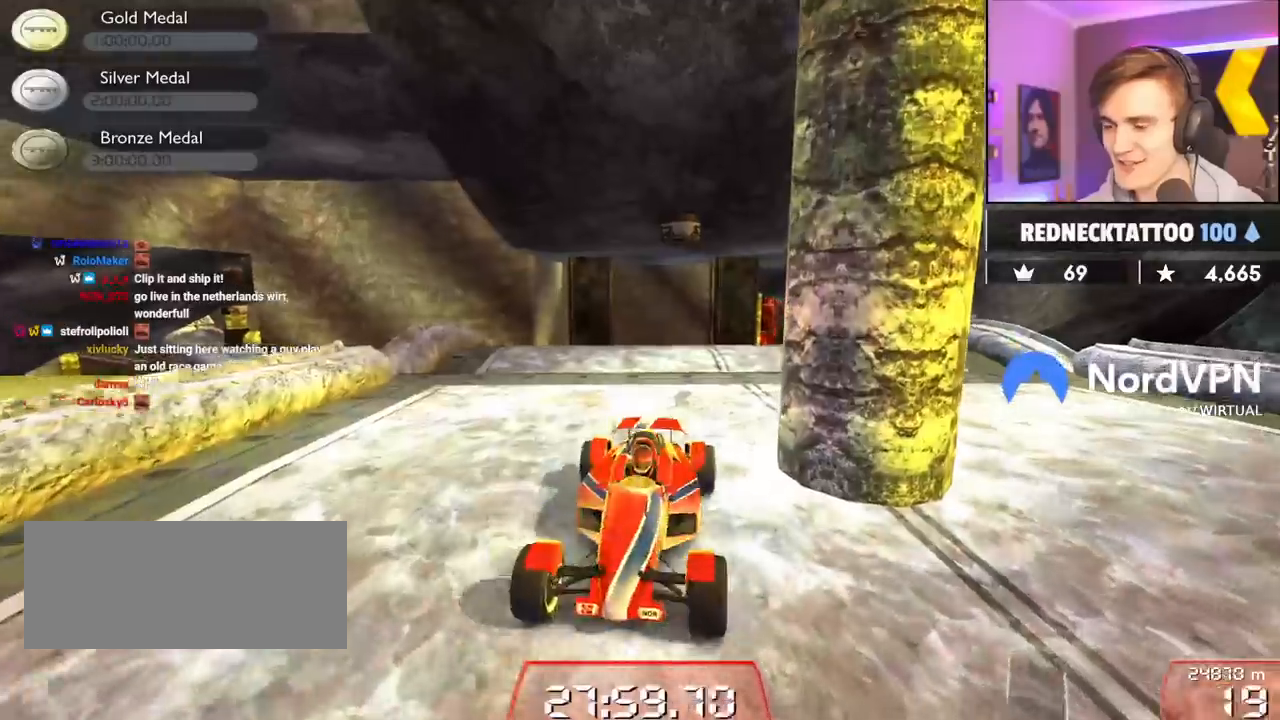
Gameplay with keyboard; each line is a JSON object with the keys held at the frame after it. "events" lists presses ("down") and releases ("up") of "brake", "down", "left", "right" and "up" between this image and that frame as [ms after this image, input, new state], when the widget could be followed in between. No other keys are recorded. Mouse input is not recorded. Key names are as the overlay labels them; some are game actions (e.g. jump) rather than physical keys.
{"keys": ["down"], "events": [[250, "right", "up"]]}
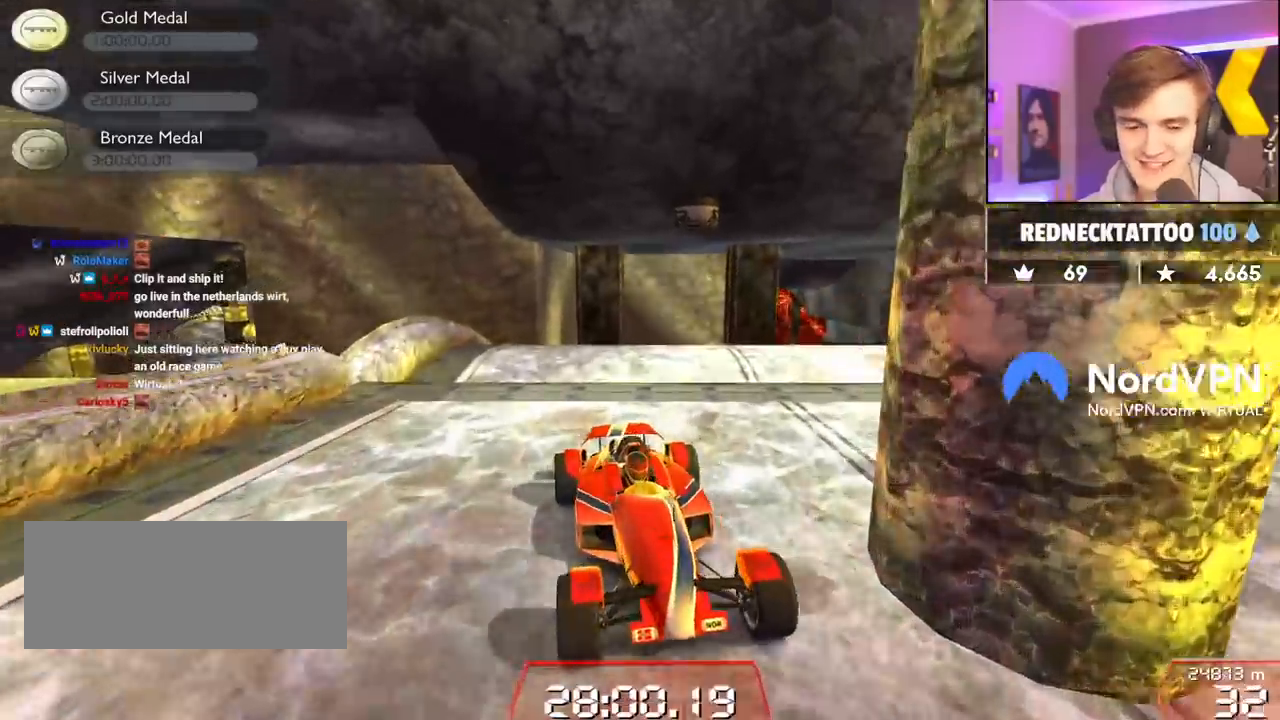
{"keys": ["down"], "events": []}
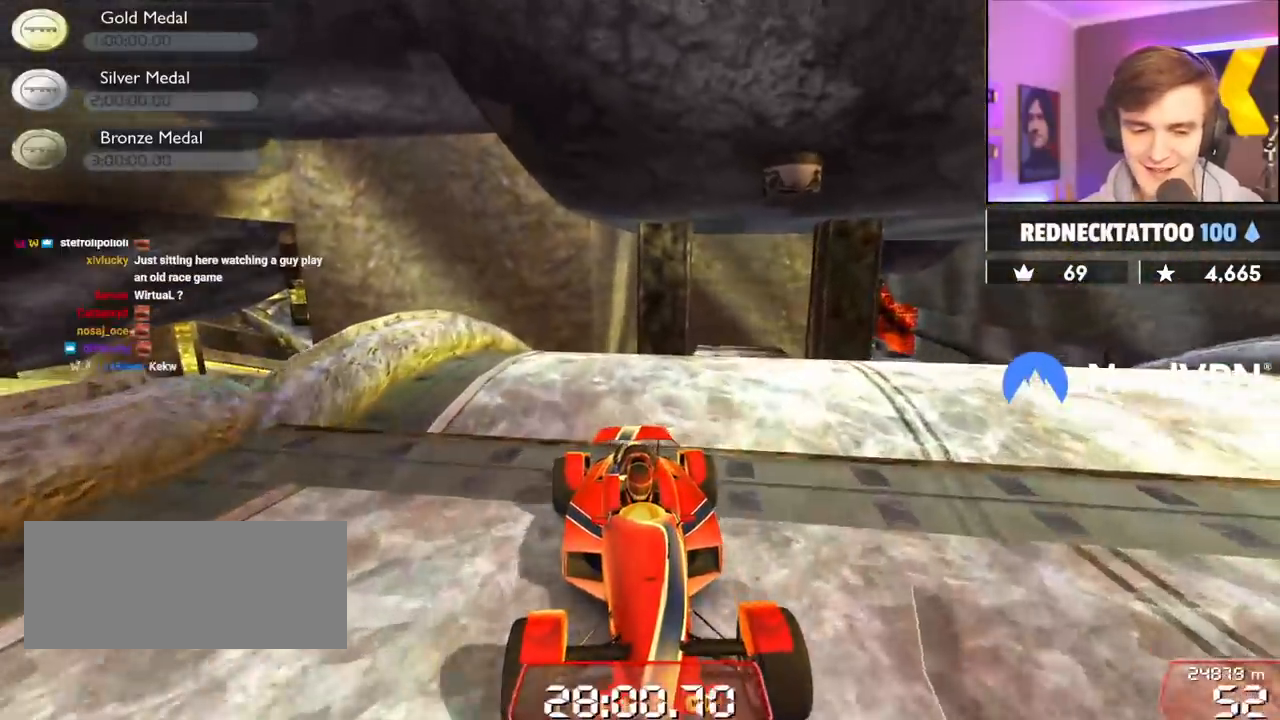
{"keys": [], "events": [[134, "left", "down"], [184, "down", "up"], [284, "left", "up"]]}
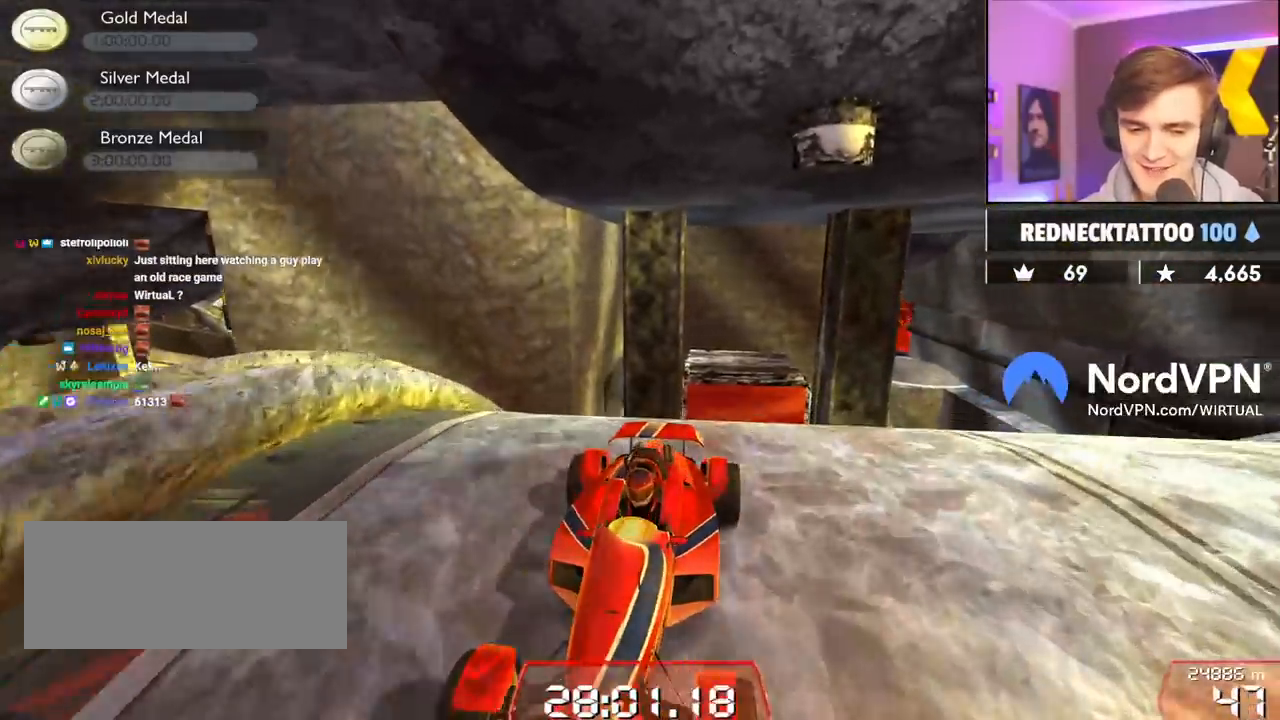
{"keys": ["down"], "events": [[17, "down", "down"]]}
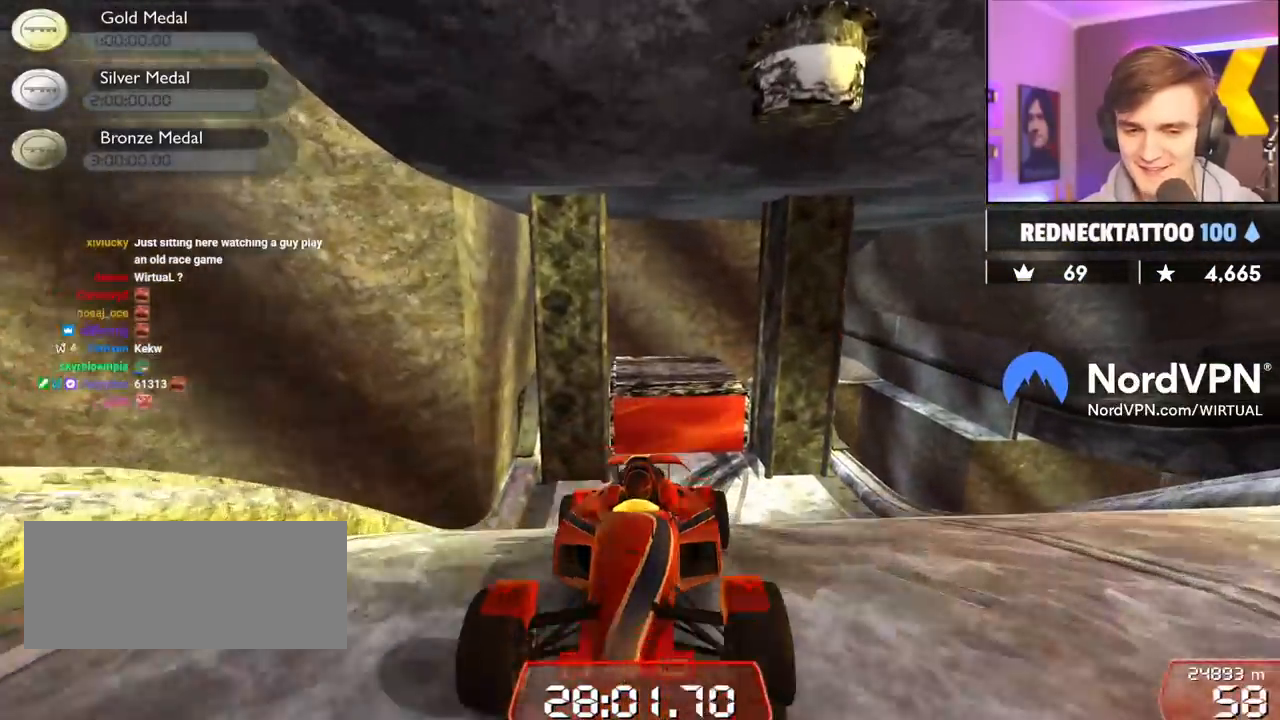
{"keys": [], "events": [[267, "right", "down"], [317, "down", "up"], [350, "right", "up"]]}
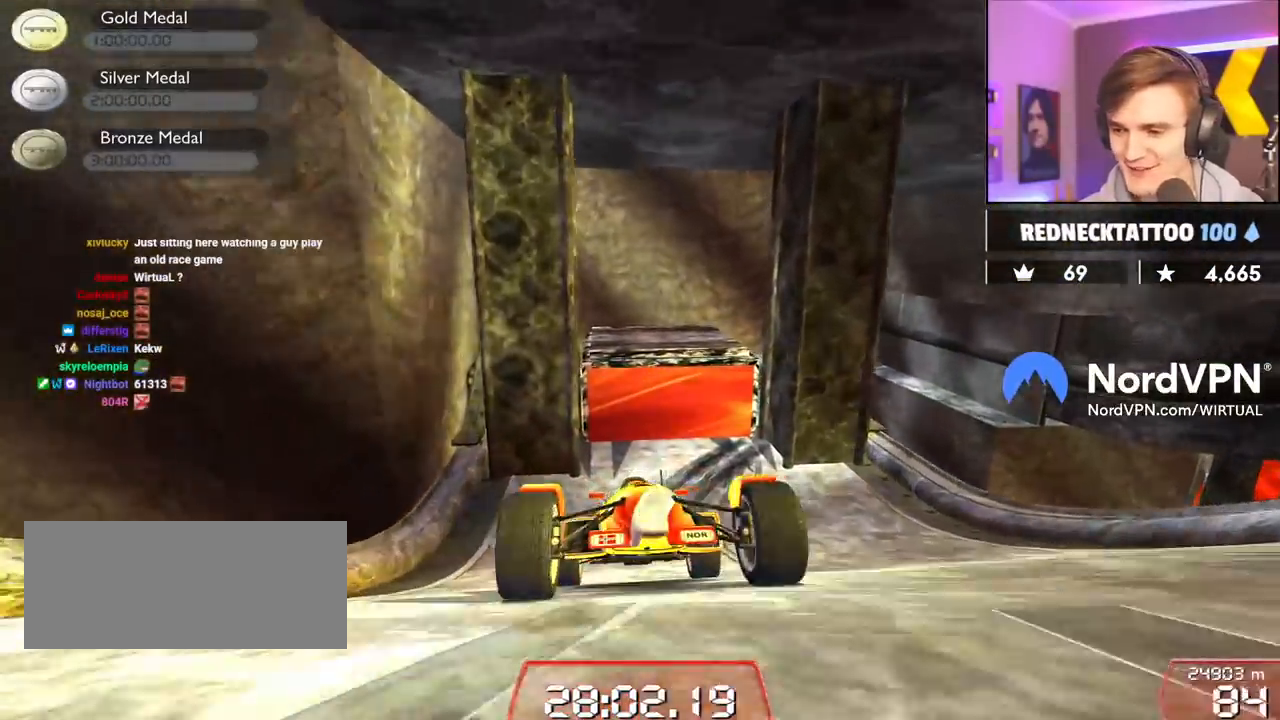
{"keys": ["left"], "events": [[100, "left", "down"], [284, "left", "up"], [417, "left", "down"]]}
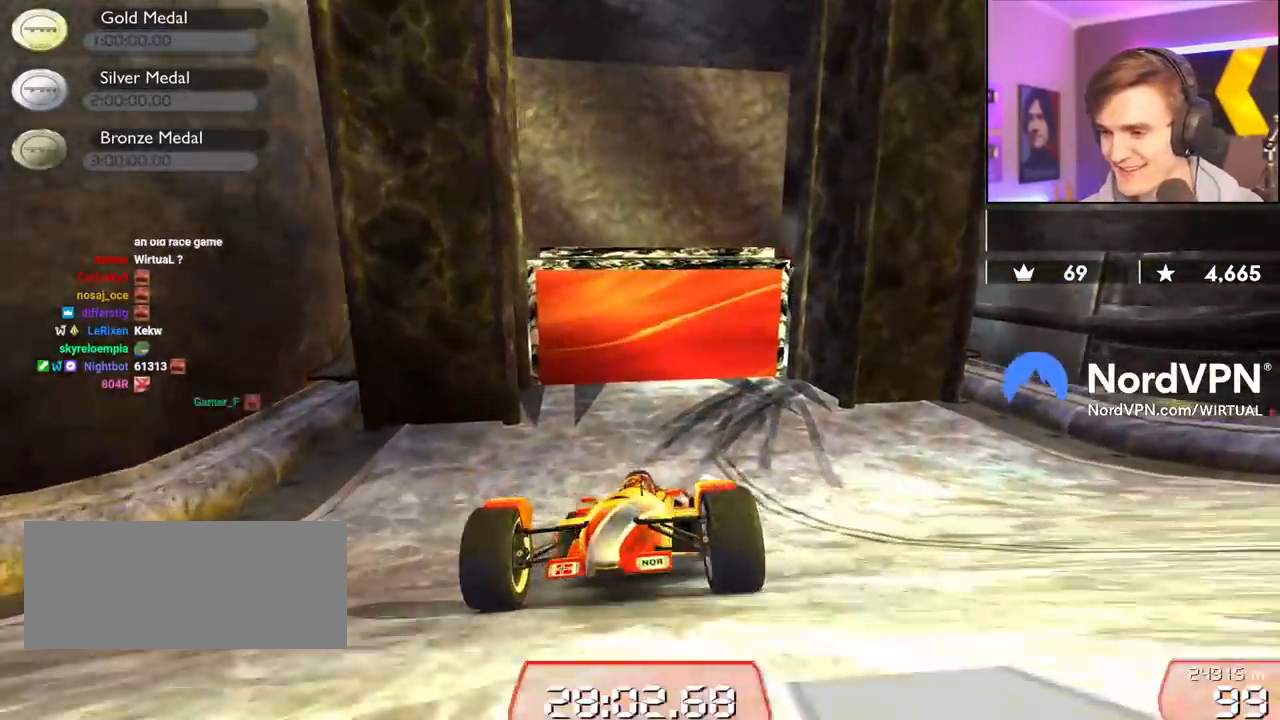
{"keys": ["left"], "events": [[100, "left", "up"], [300, "left", "down"]]}
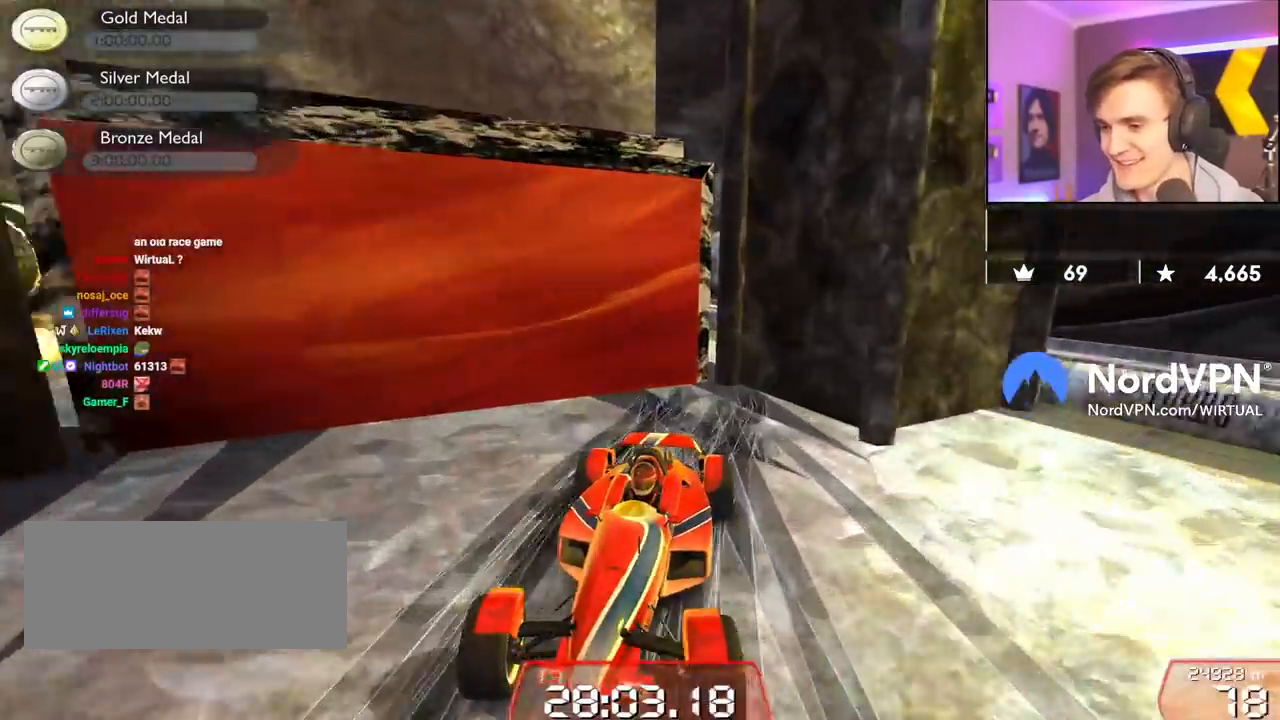
{"keys": ["up"], "events": [[34, "left", "up"], [317, "up", "down"]]}
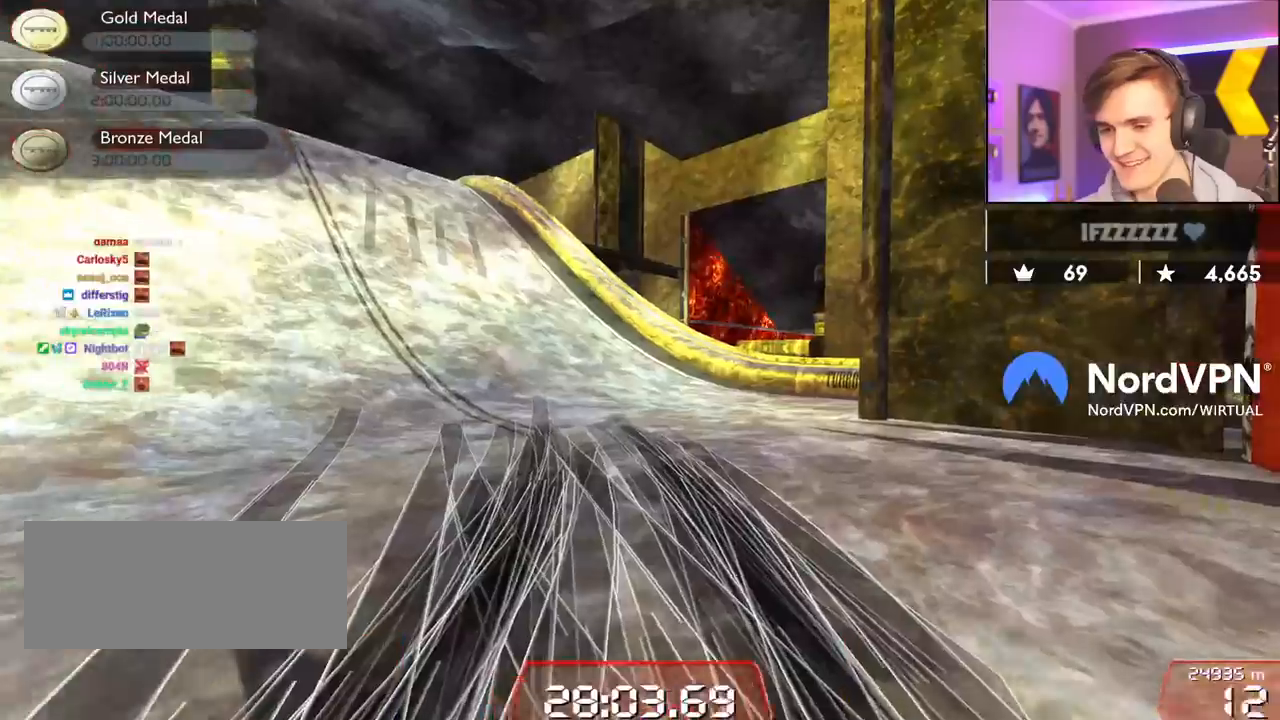
{"keys": ["left", "up"], "events": [[284, "left", "down"]]}
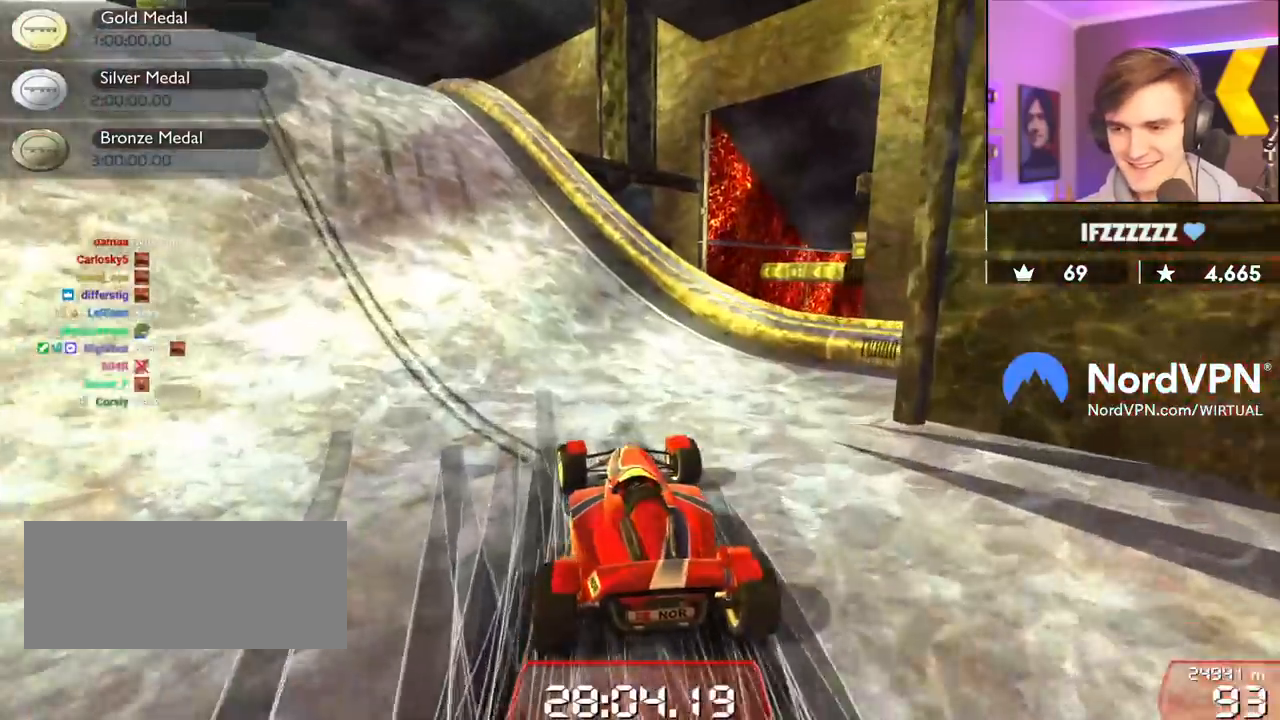
{"keys": ["up"], "events": [[84, "left", "up"], [300, "left", "down"], [384, "left", "up"]]}
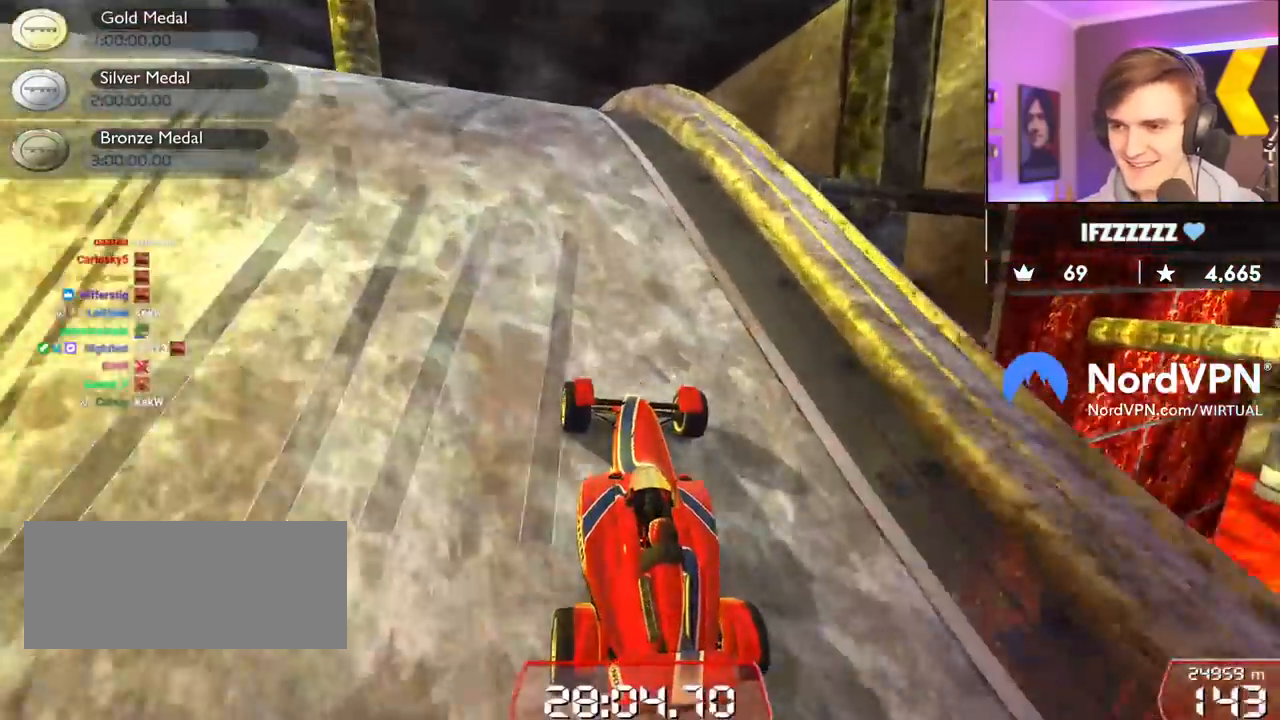
{"keys": ["up"], "events": [[84, "right", "down"], [117, "right", "up"]]}
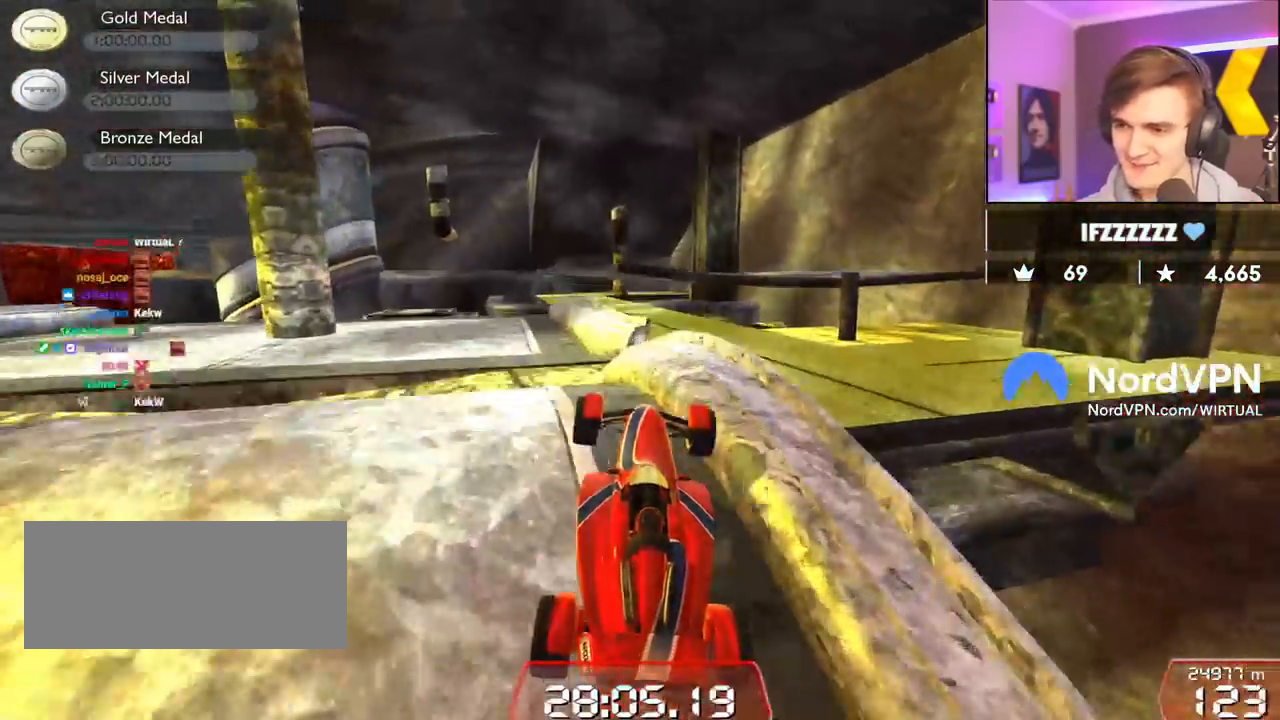
{"keys": ["up"], "events": []}
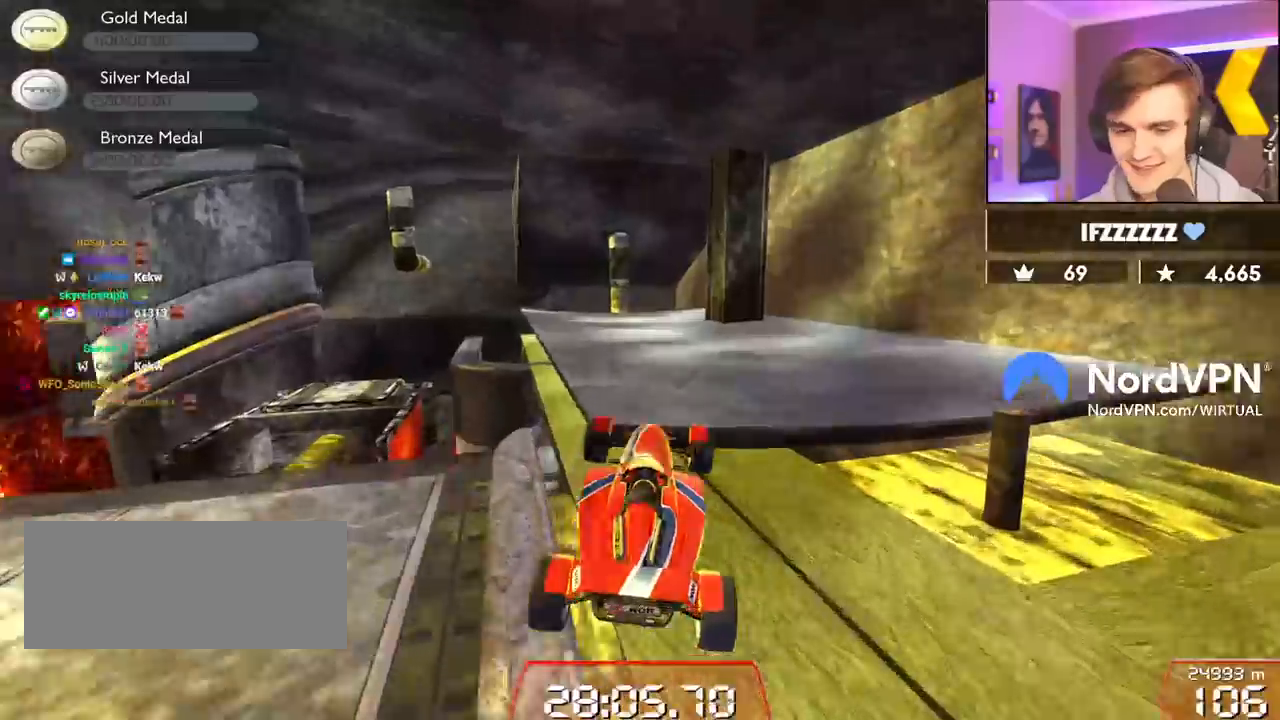
{"keys": ["left", "up"], "events": [[484, "left", "down"]]}
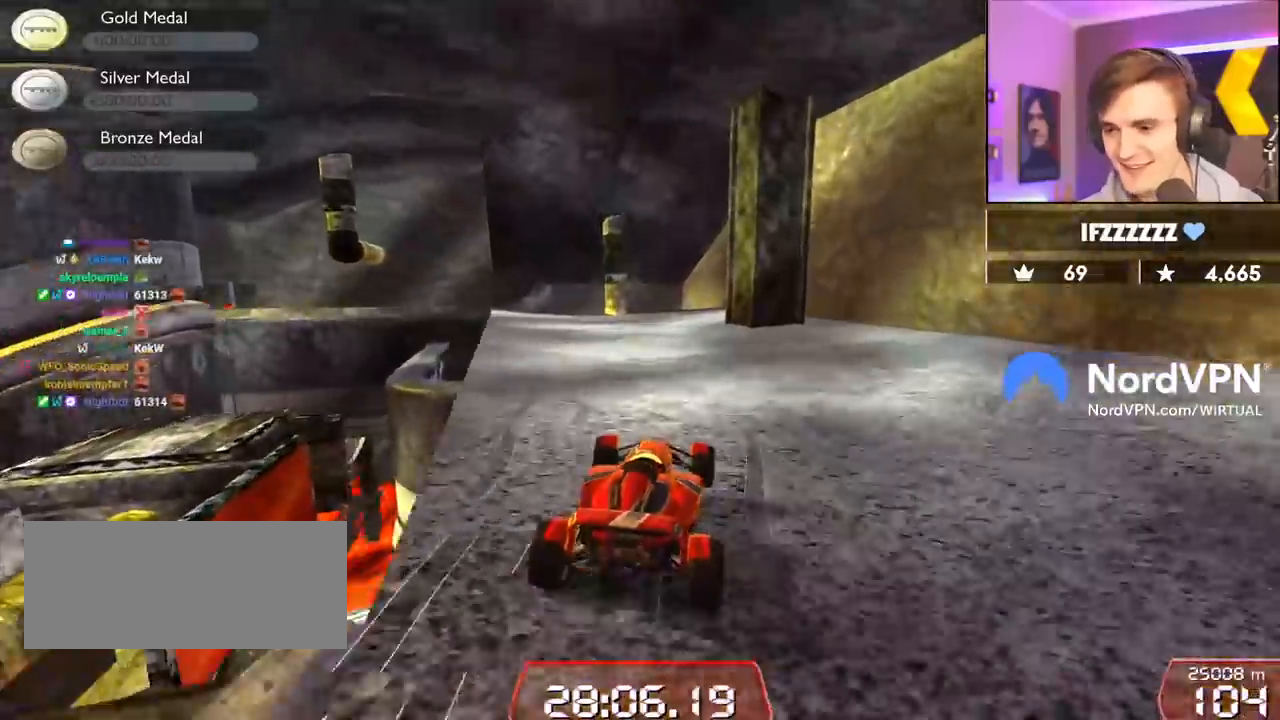
{"keys": ["up"], "events": [[217, "left", "up"], [350, "left", "down"], [500, "left", "up"]]}
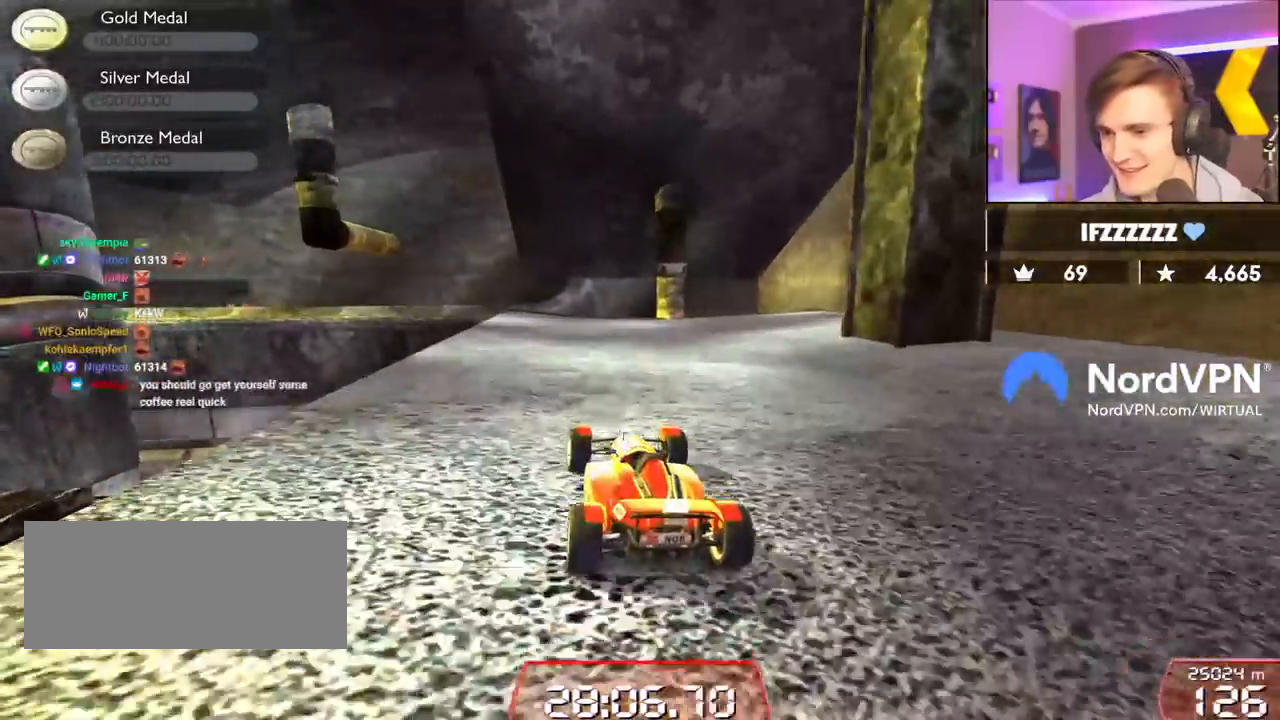
{"keys": [], "events": [[367, "up", "up"]]}
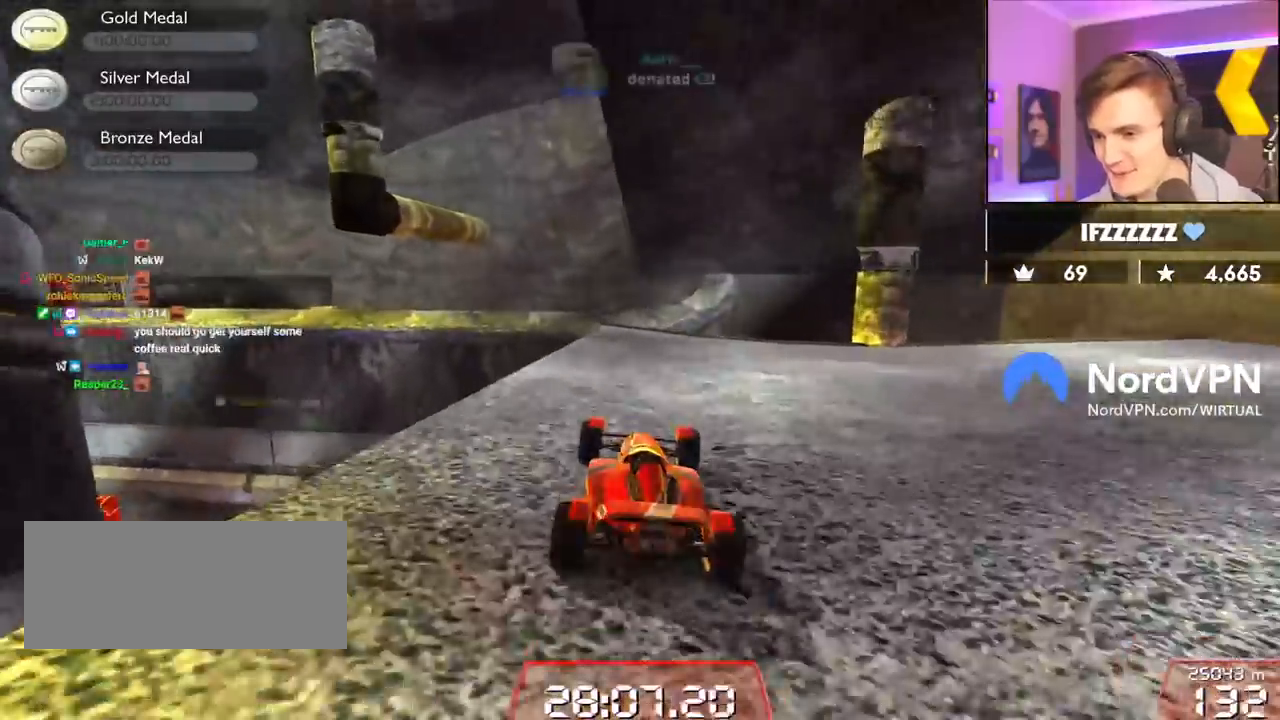
{"keys": ["left"], "events": [[100, "left", "down"], [150, "up", "down"], [300, "left", "up"], [384, "left", "down"], [434, "up", "up"]]}
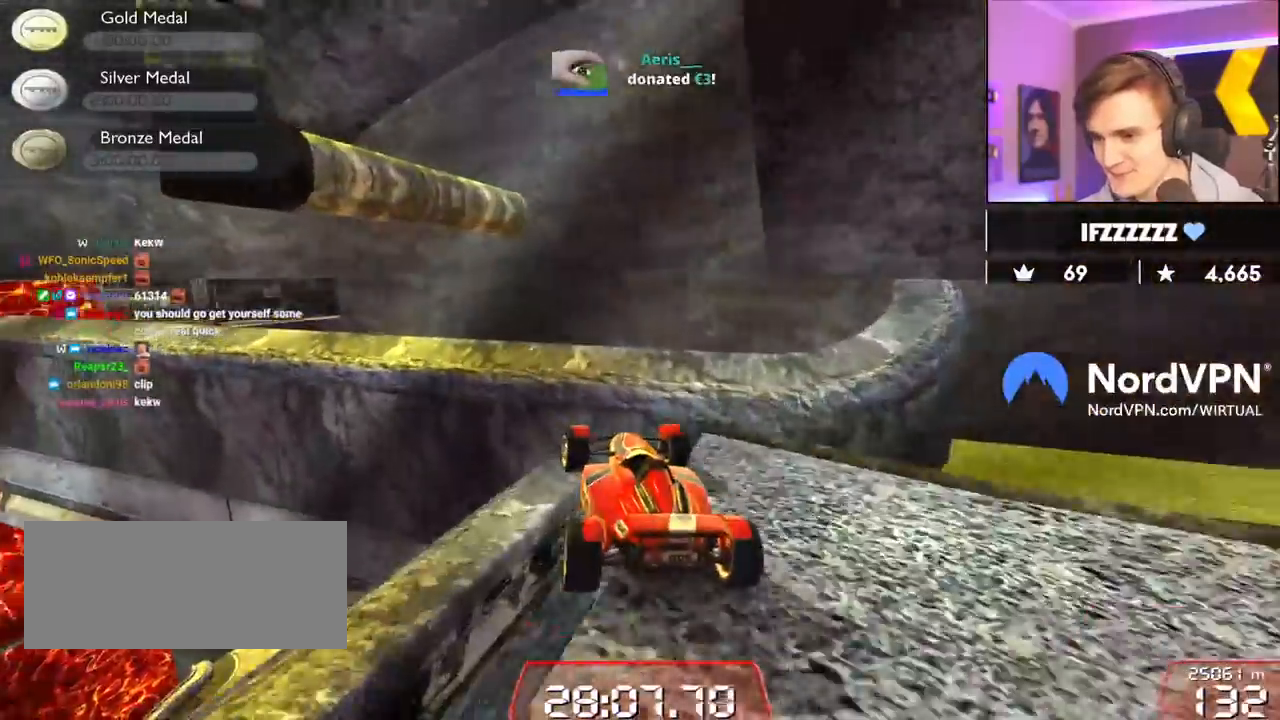
{"keys": ["left"], "events": [[34, "up", "down"], [84, "brake", "down"], [84, "left", "up"], [217, "brake", "up"], [217, "up", "up"], [267, "left", "down"]]}
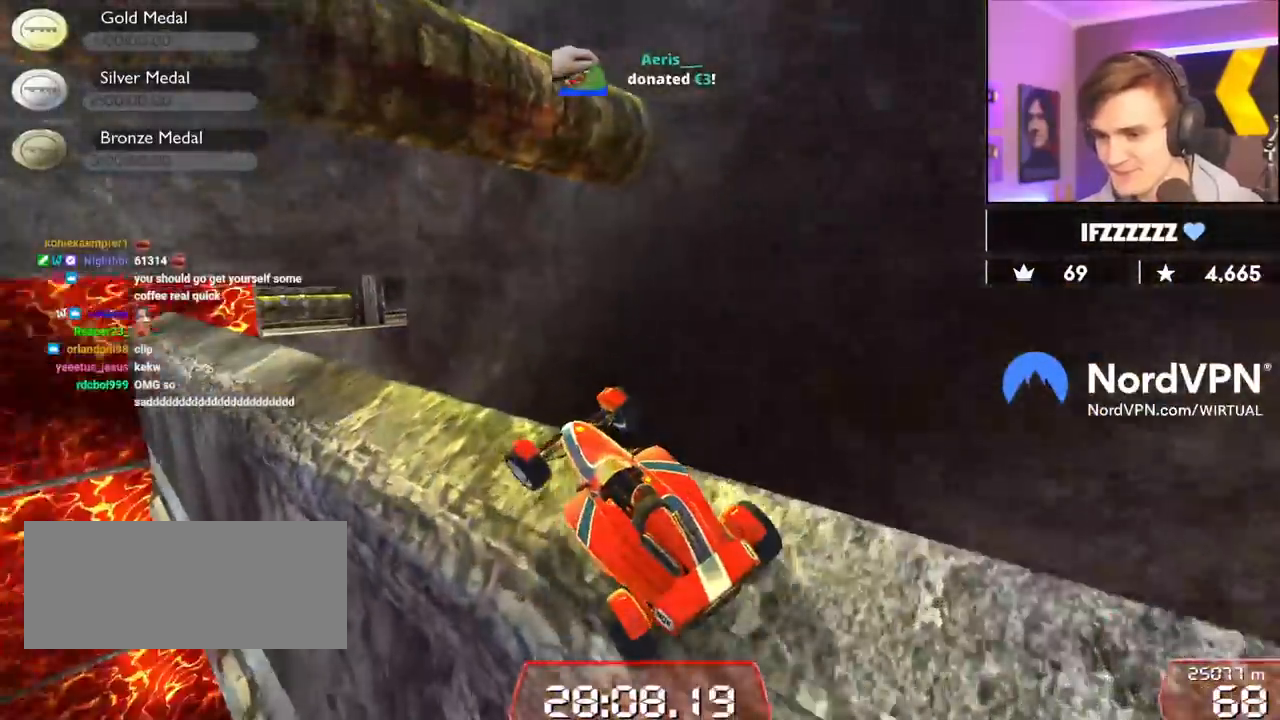
{"keys": ["left", "up"], "events": [[400, "up", "down"]]}
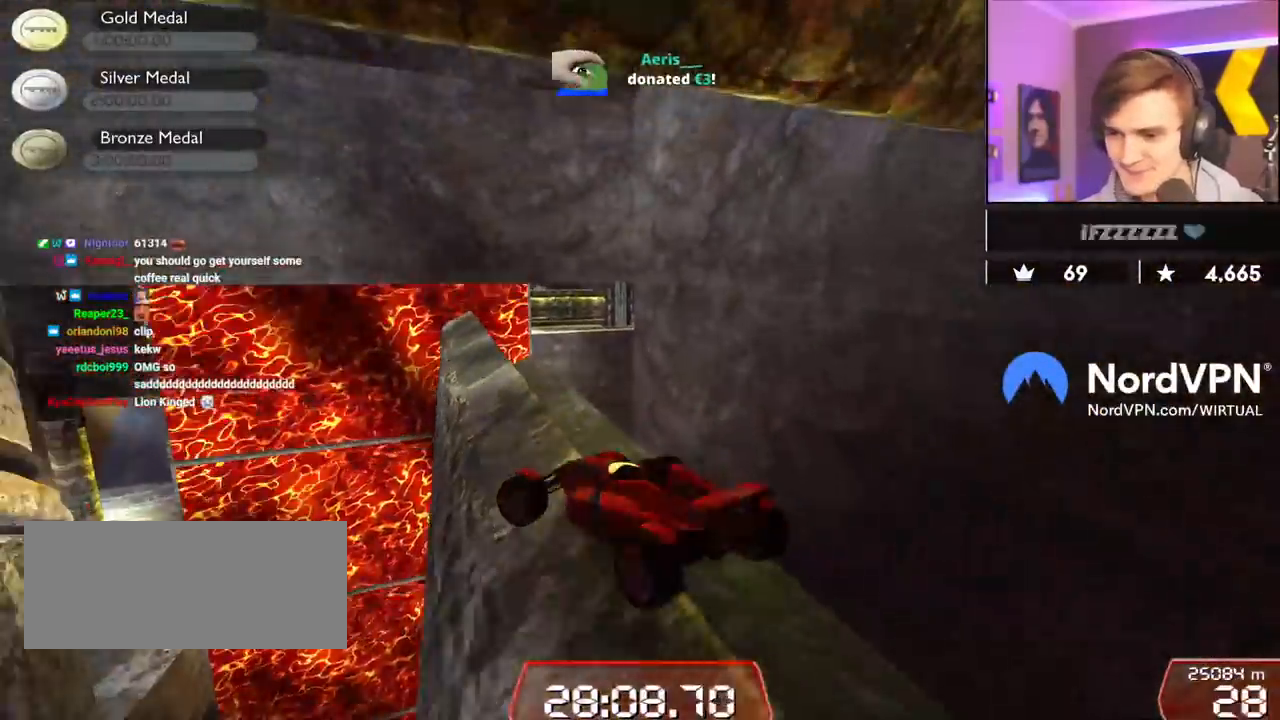
{"keys": ["left", "up"], "events": []}
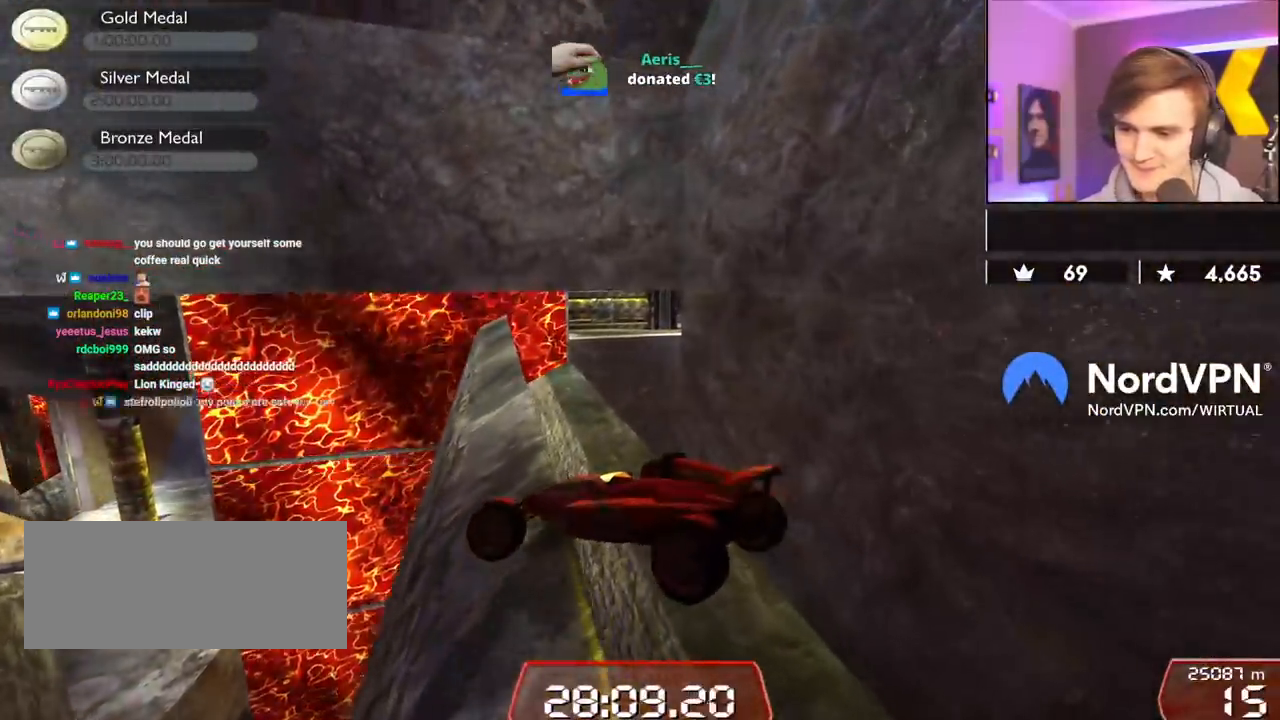
{"keys": ["up"], "events": [[400, "left", "up"]]}
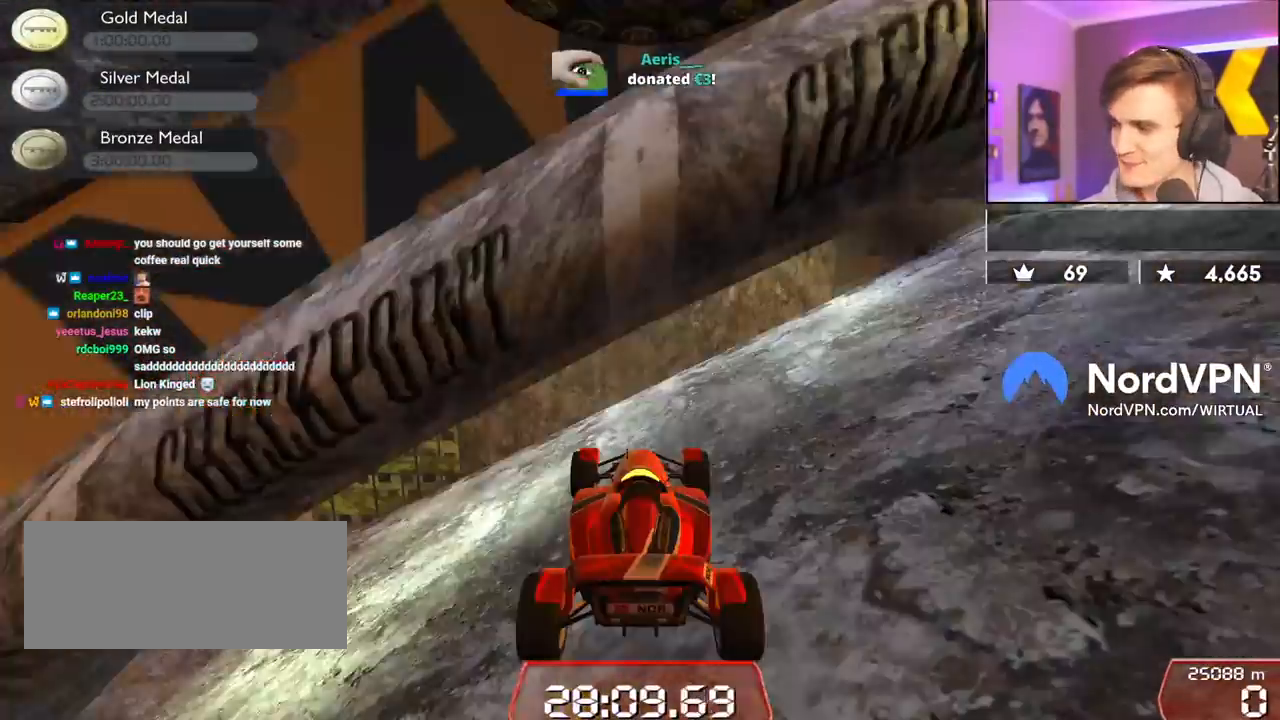
{"keys": ["left", "up"], "events": [[234, "left", "down"]]}
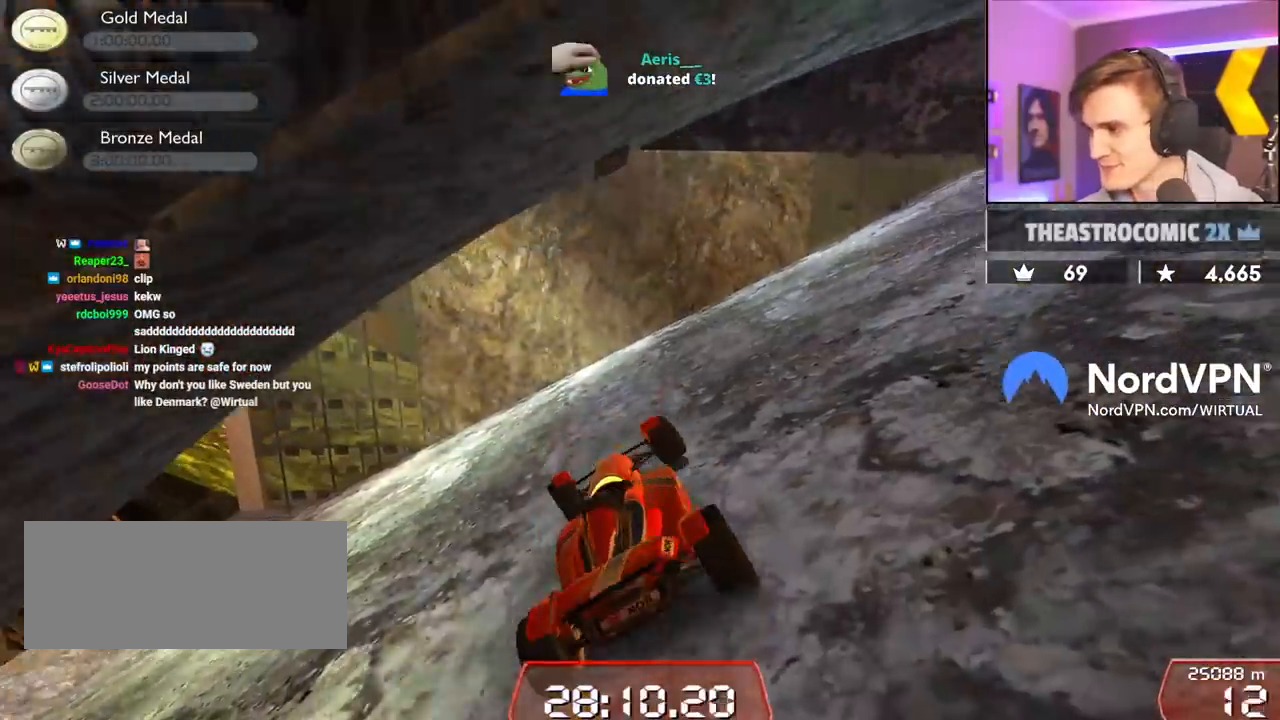
{"keys": ["left", "up"], "events": []}
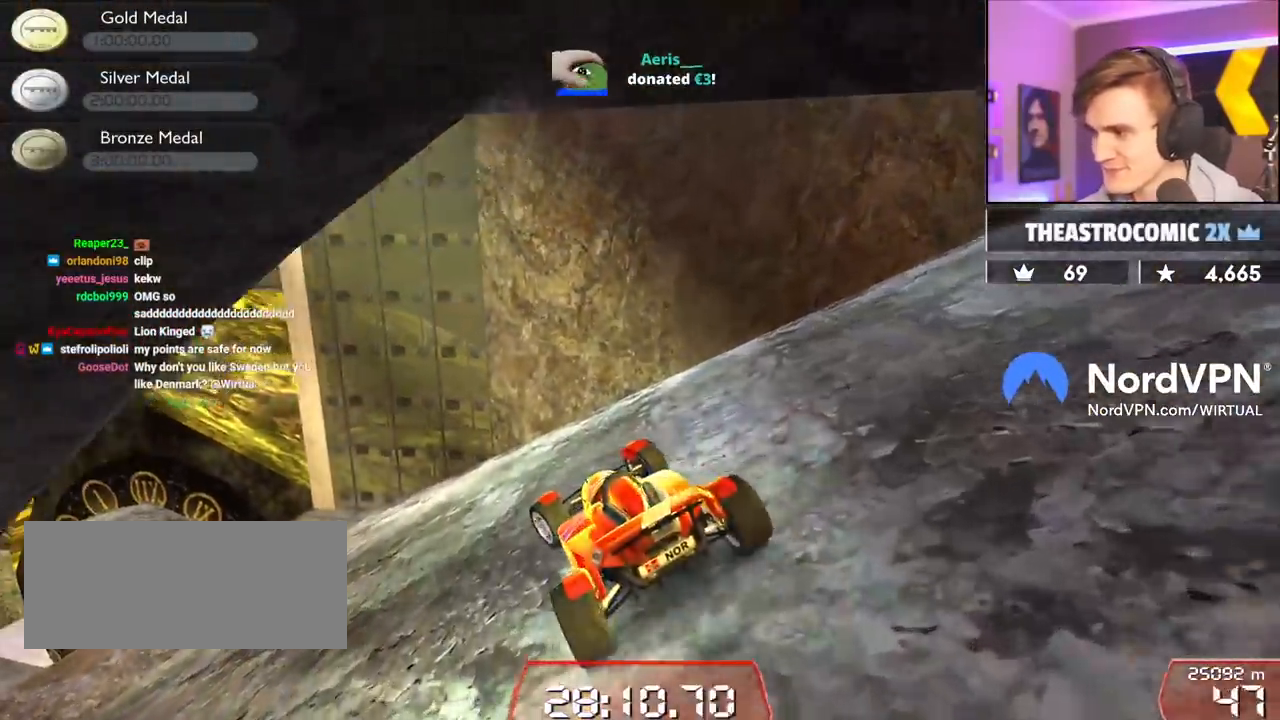
{"keys": ["up"], "events": [[400, "left", "up"]]}
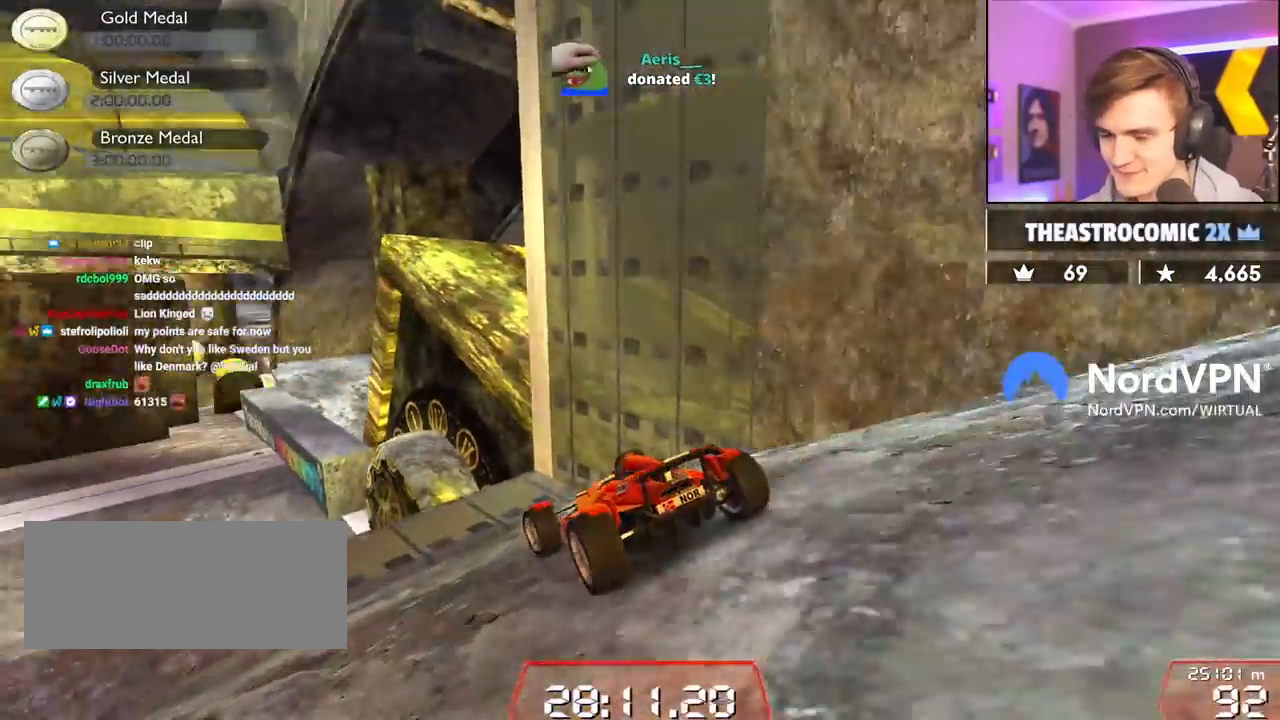
{"keys": ["up"], "events": [[100, "left", "down"], [184, "left", "up"]]}
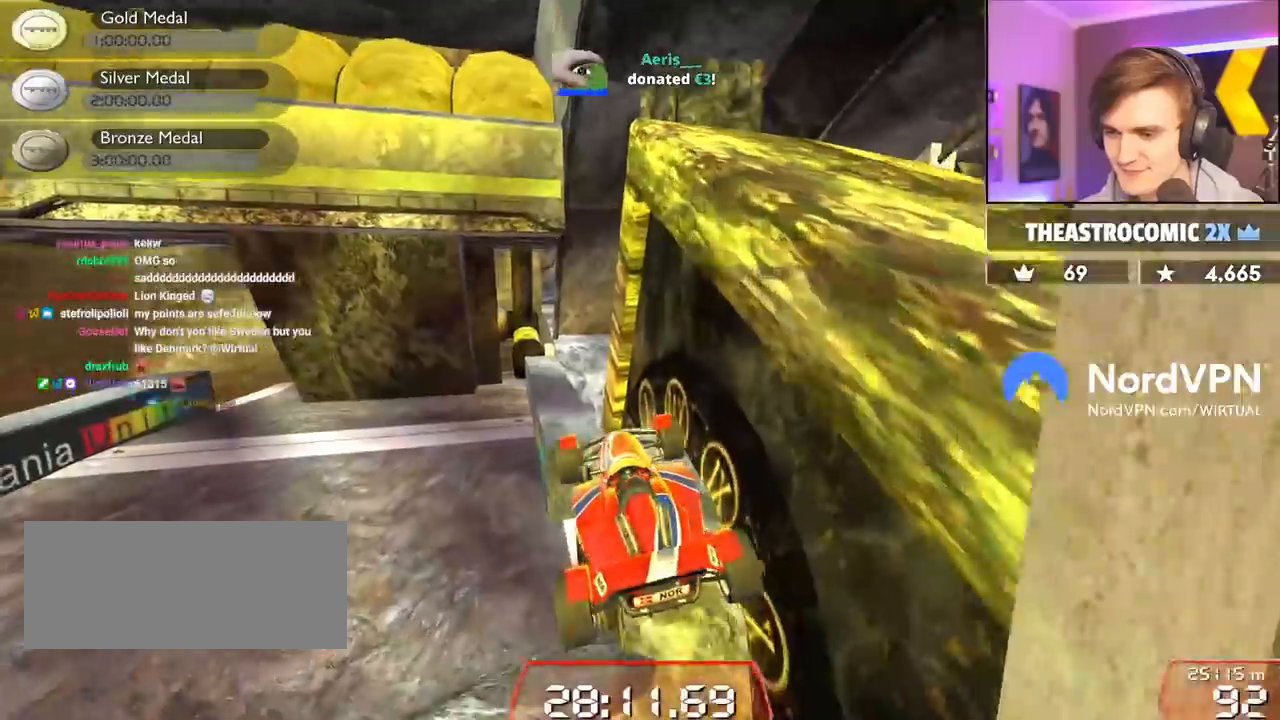
{"keys": ["left", "up"], "events": [[67, "right", "down"], [384, "right", "up"], [434, "left", "down"]]}
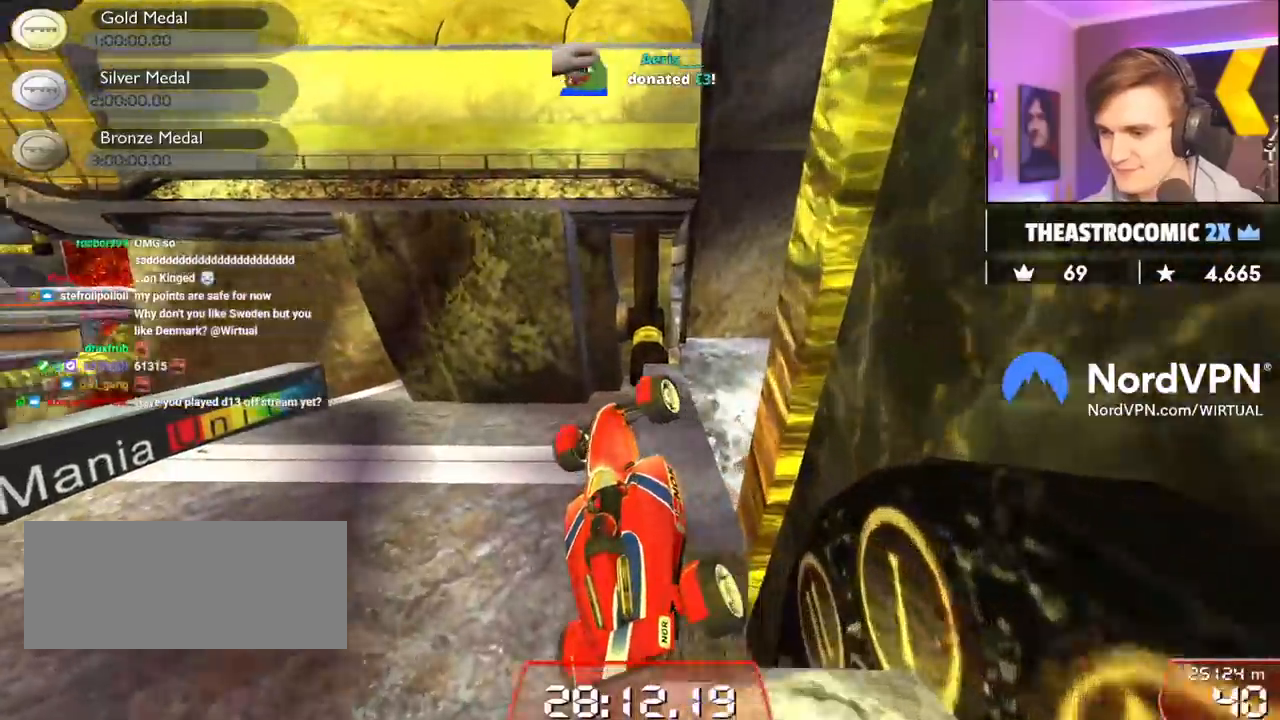
{"keys": ["left", "up"], "events": [[67, "left", "up"], [500, "left", "down"]]}
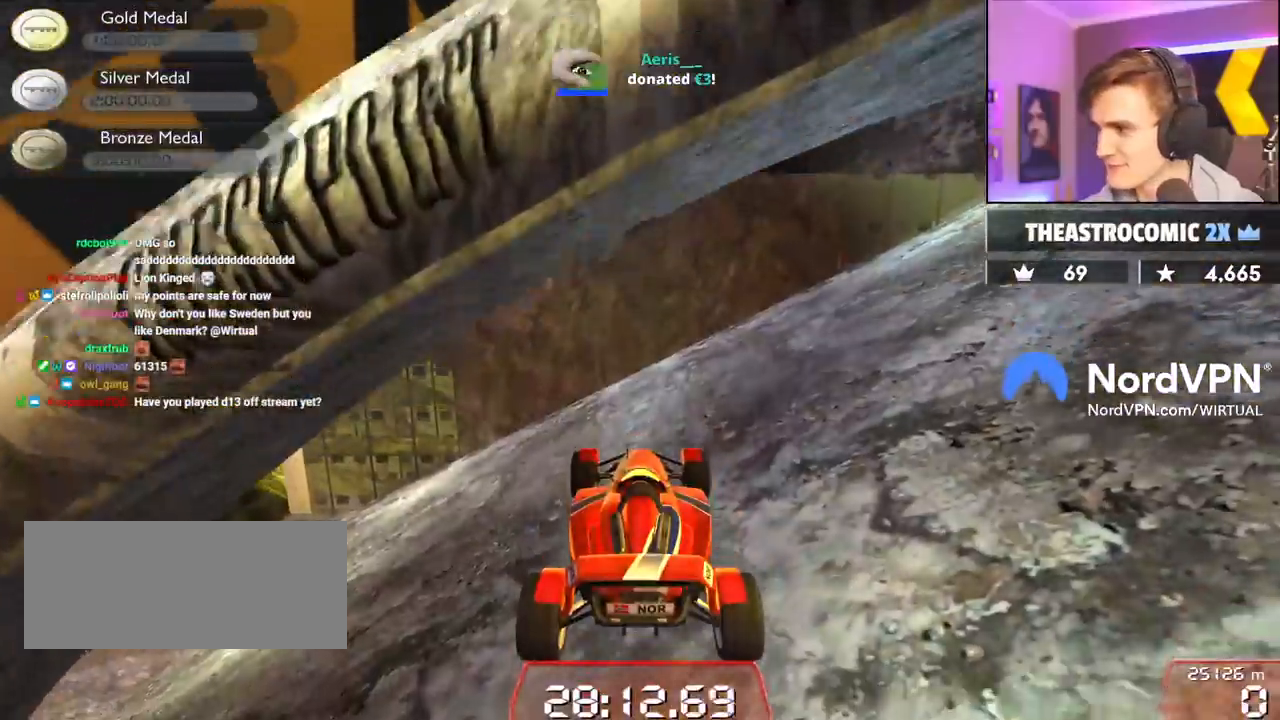
{"keys": ["left", "up"], "events": []}
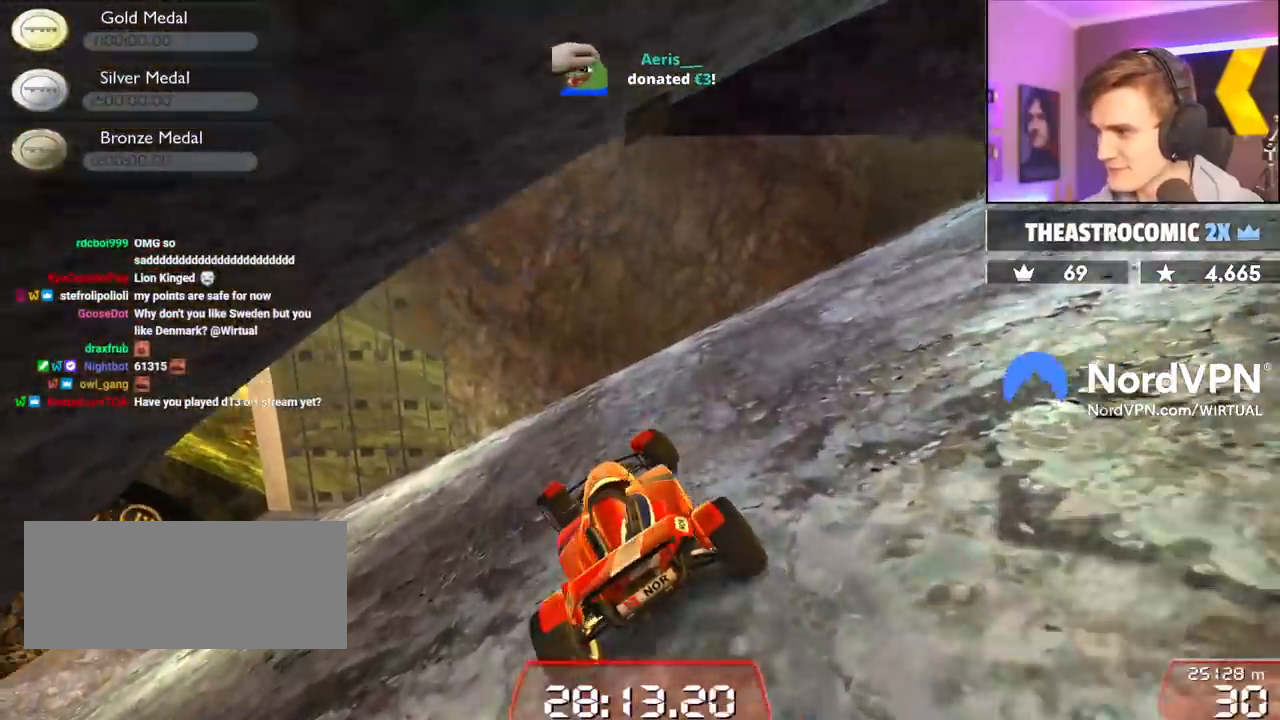
{"keys": ["up"], "events": [[484, "left", "up"]]}